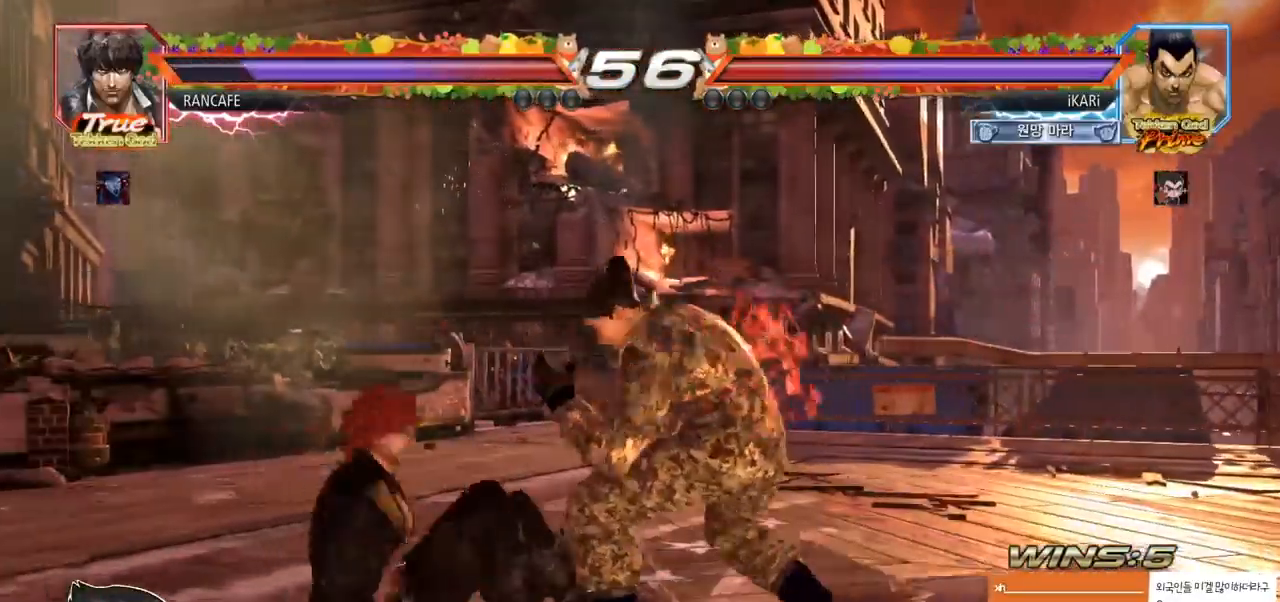
Gameplay with a controller (arcade stick); each line is a JSON object with the inputs held at the frame after it (dt_ms = milliseconds from this image to that frame). "events" lists button and stick changes between this image and that frame as [ms after this image, input, new state], when the widget could be followed in between. Not read: L3 R3.
{"dt_ms": 500, "buttons": [], "left_stick": "left", "events": [[17, "left_stick", "left"], [67, "CIRCLE", "down"], [117, "CIRCLE", "up"], [150, "TRIANGLE", "down"], [200, "left_stick", "center"], [217, "TRIANGLE", "up"], [400, "left_stick", "left"]]}
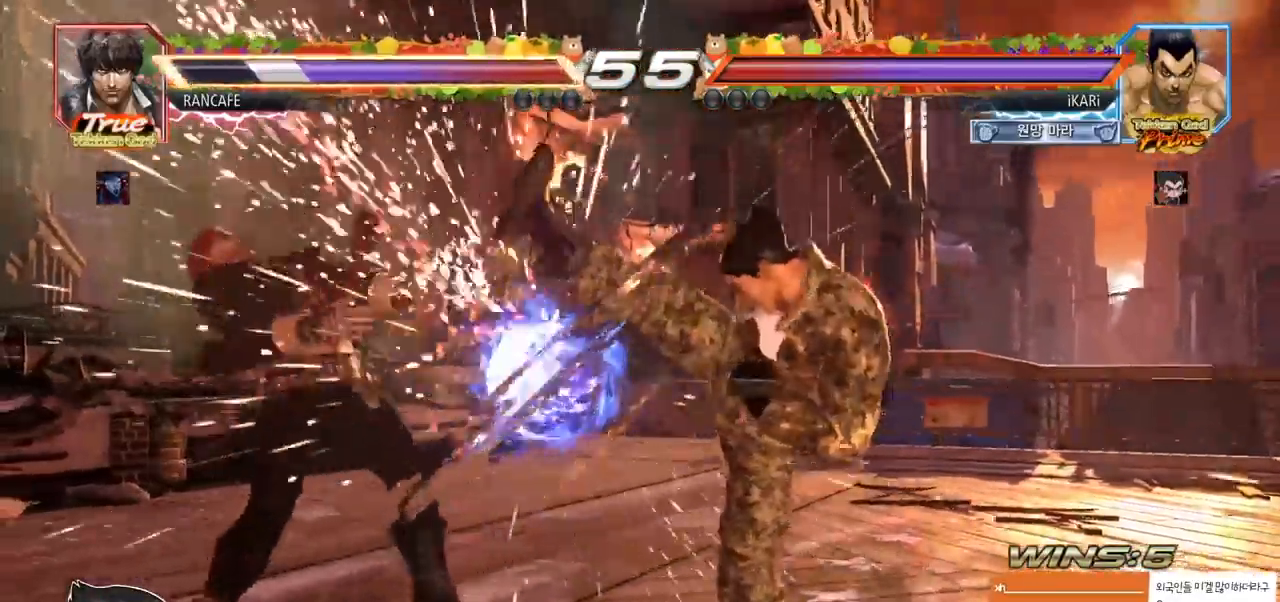
{"dt_ms": 500, "buttons": ["TRIANGLE"], "left_stick": "center", "events": [[133, "left_stick", "center"], [250, "left_stick", "down-left"], [300, "TRIANGLE", "down"], [350, "TRIANGLE", "up"], [400, "TRIANGLE", "down"], [450, "TRIANGLE", "up"], [500, "TRIANGLE", "down"], [500, "left_stick", "center"]]}
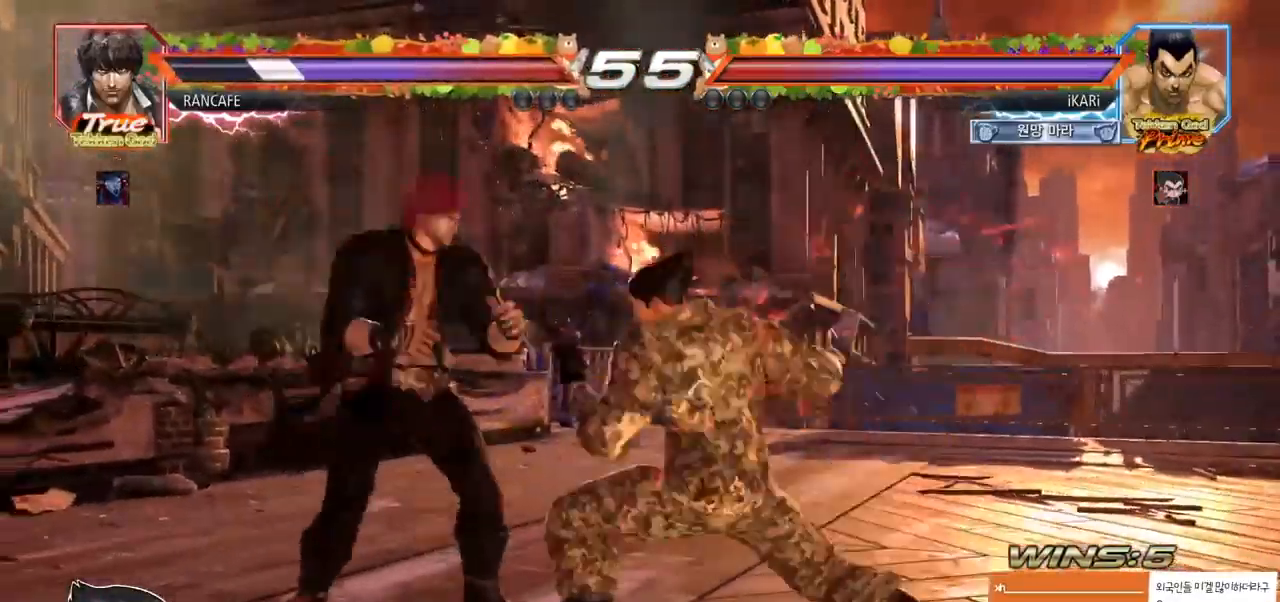
{"dt_ms": 500, "buttons": [], "left_stick": "right", "events": [[50, "TRIANGLE", "up"], [400, "left_stick", "right"]]}
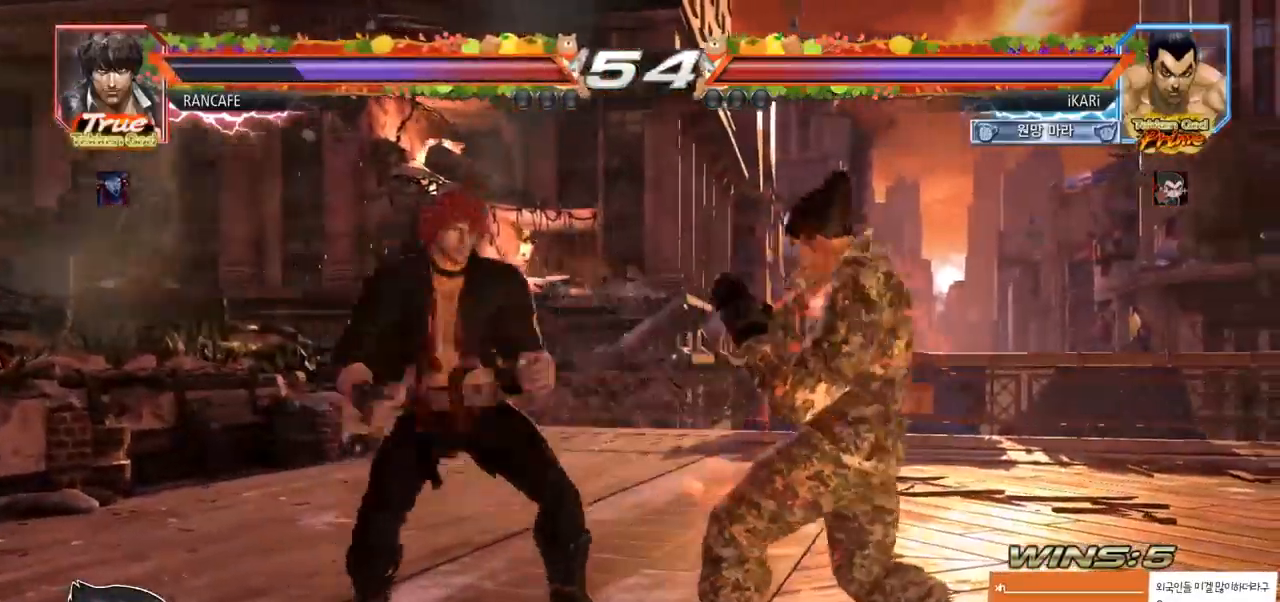
{"dt_ms": 500, "buttons": [], "left_stick": "right", "events": []}
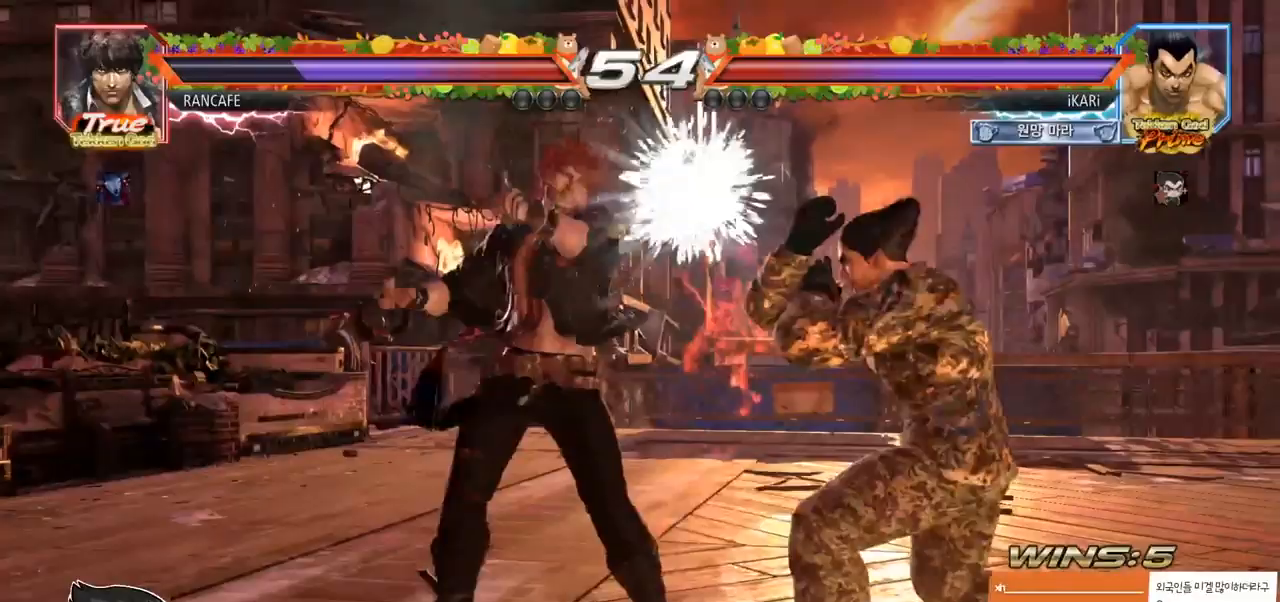
{"dt_ms": 500, "buttons": [], "left_stick": "down-right", "events": [[67, "left_stick", "center"], [150, "left_stick", "up"], [217, "left_stick", "center"], [383, "left_stick", "right"], [450, "left_stick", "down-right"]]}
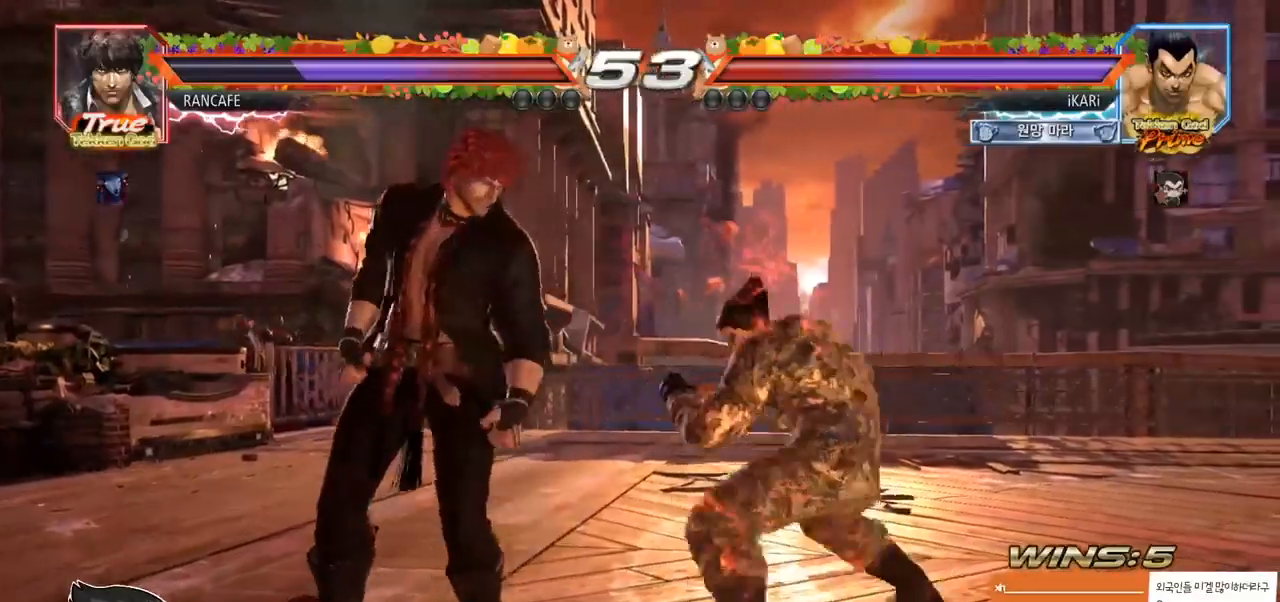
{"dt_ms": 500, "buttons": [], "left_stick": "center"}
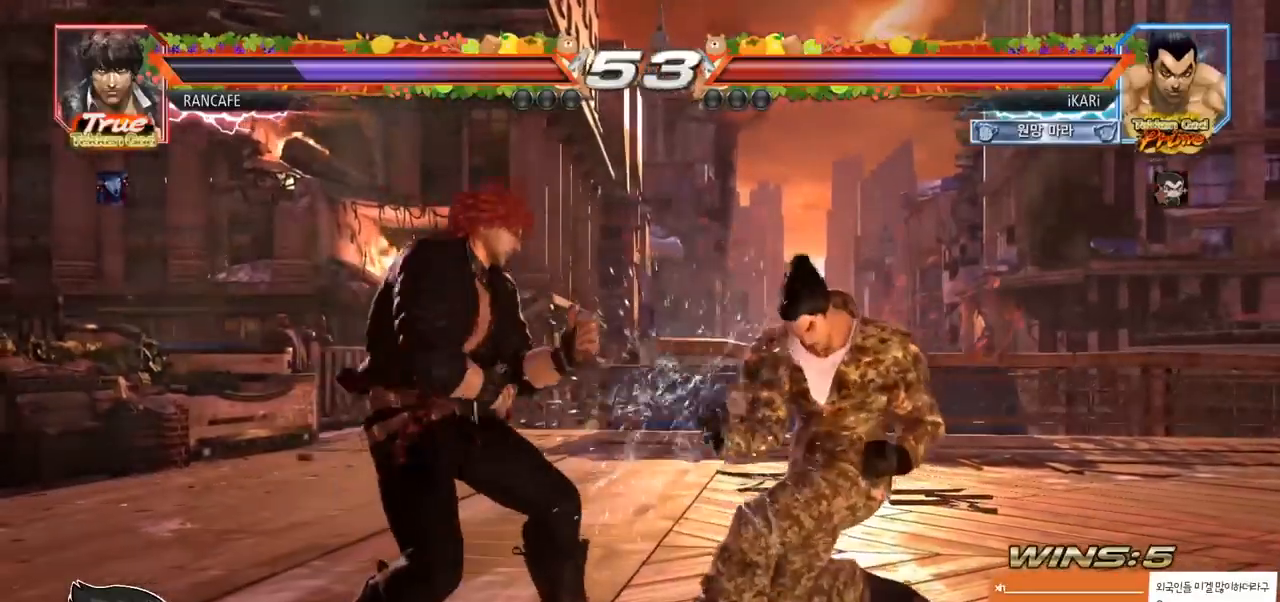
{"dt_ms": 500, "buttons": [], "left_stick": "right", "events": [[50, "left_stick", "right"], [117, "left_stick", "center"], [167, "left_stick", "right"]]}
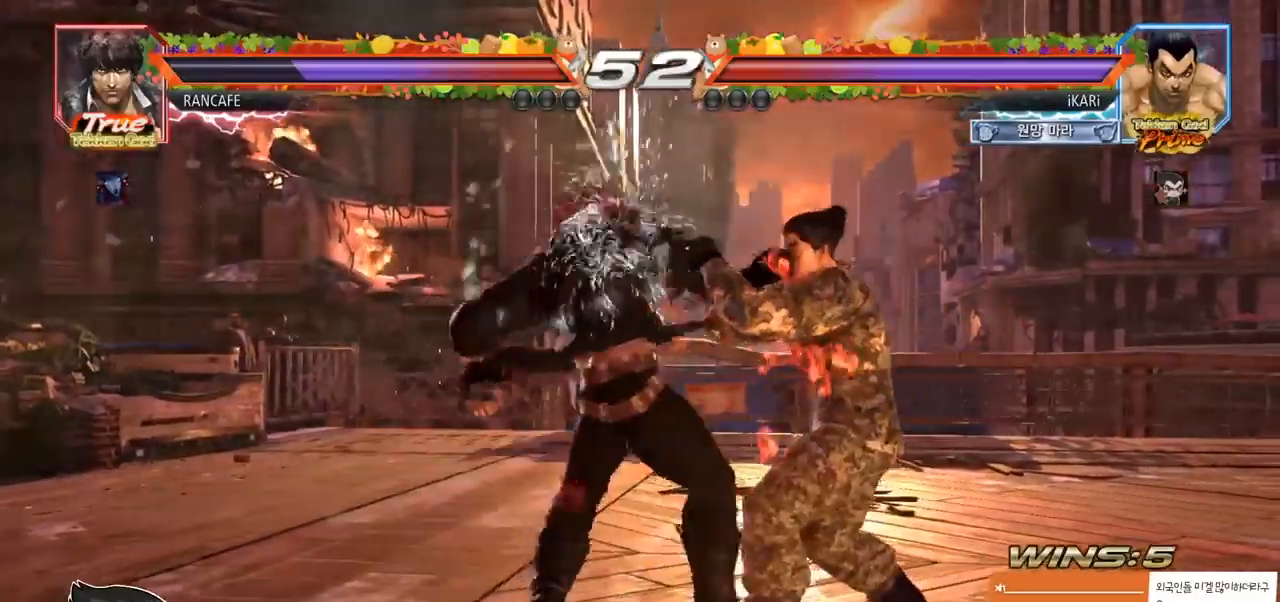
{"dt_ms": 500, "buttons": [], "left_stick": "center", "events": [[317, "left_stick", "down-right"], [433, "left_stick", "center"]]}
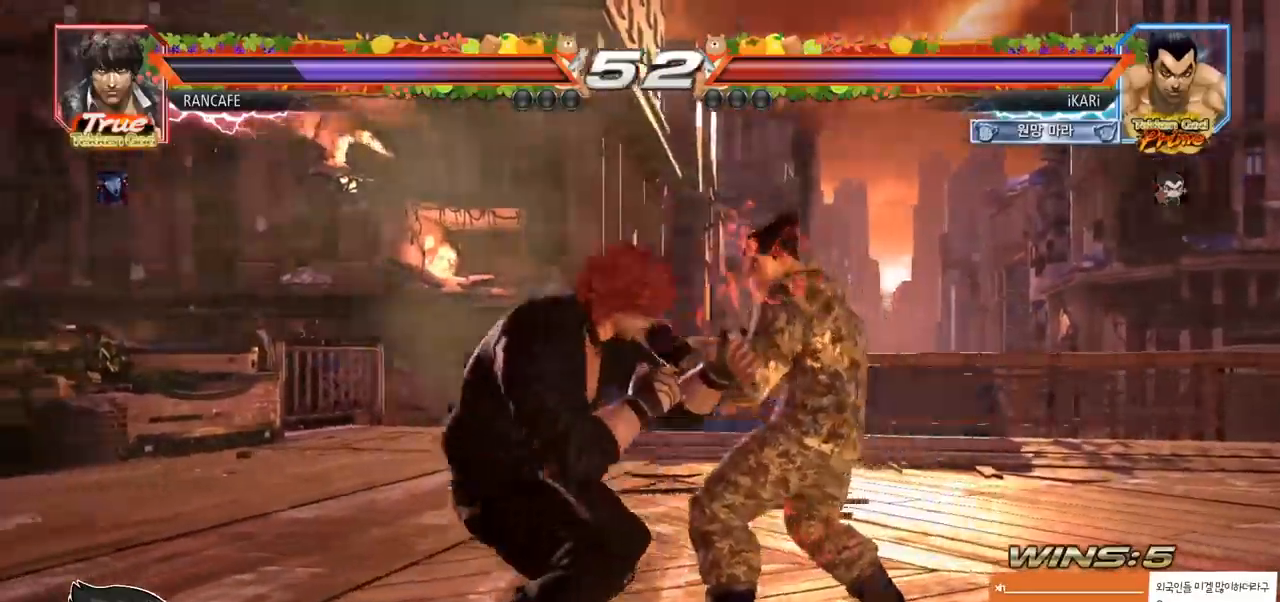
{"dt_ms": 500, "buttons": [], "left_stick": "center", "events": [[33, "left_stick", "right"], [83, "left_stick", "center"], [133, "left_stick", "right"], [483, "left_stick", "center"]]}
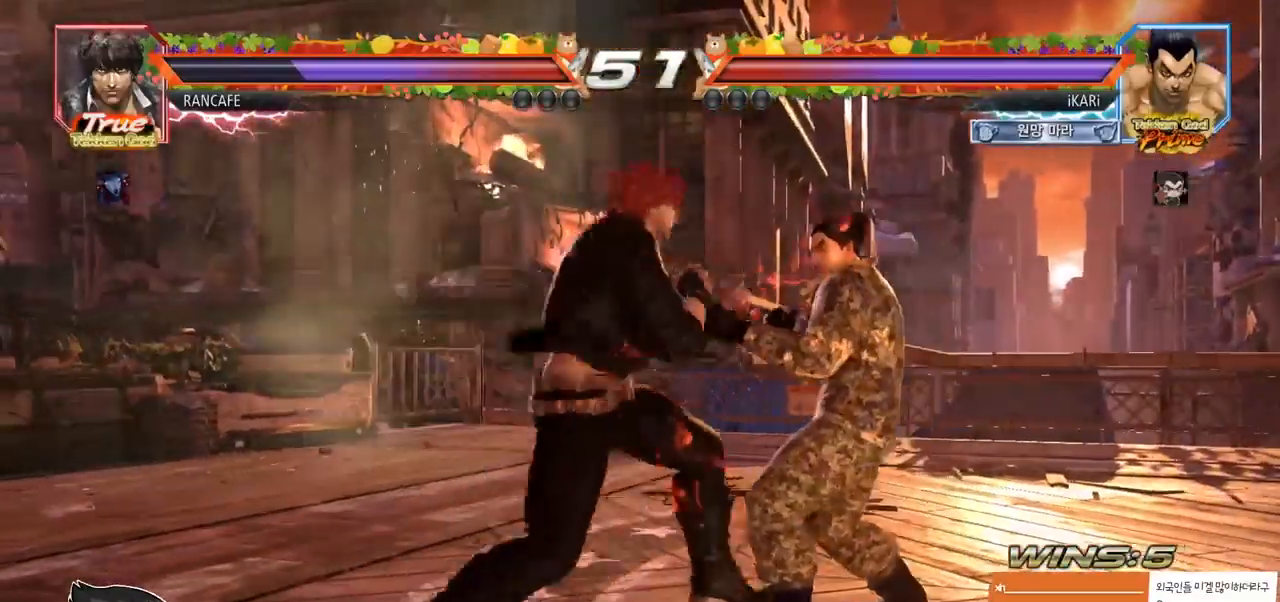
{"dt_ms": 500, "buttons": [], "left_stick": "right"}
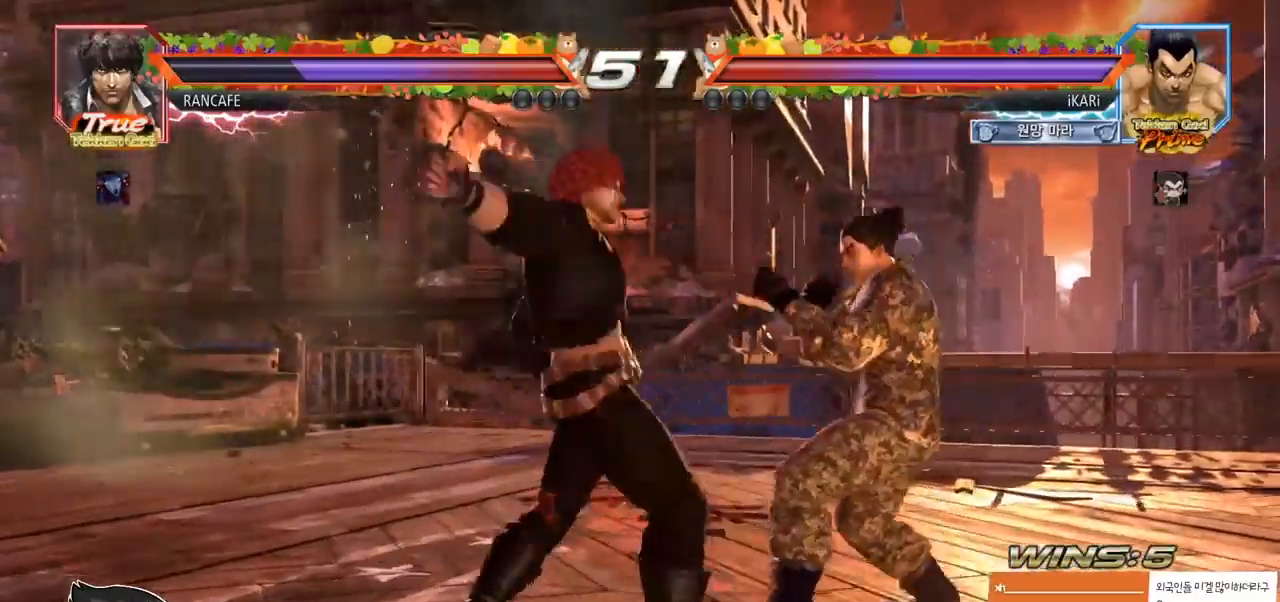
{"dt_ms": 500, "buttons": [], "left_stick": "right", "events": [[150, "left_stick", "center"], [350, "left_stick", "right"], [417, "left_stick", "center"], [483, "left_stick", "right"]]}
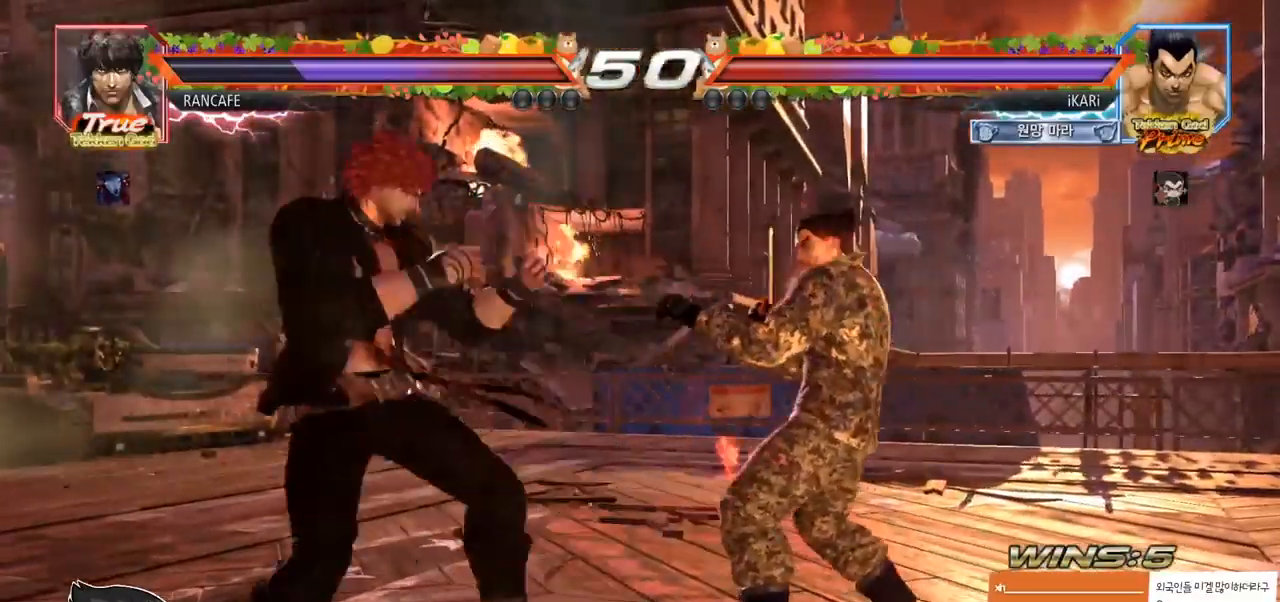
{"dt_ms": 500, "buttons": [], "left_stick": "center", "events": [[150, "left_stick", "center"], [233, "left_stick", "right"], [283, "left_stick", "center"], [350, "left_stick", "right"], [433, "left_stick", "up"], [483, "left_stick", "center"]]}
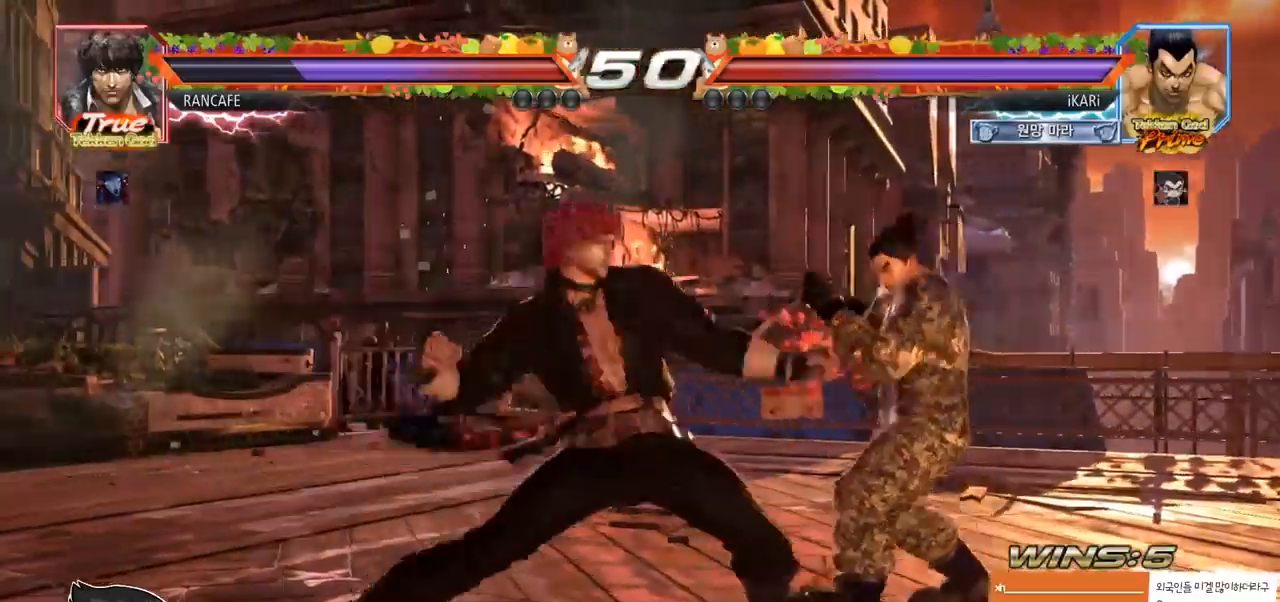
{"dt_ms": 500, "buttons": [], "left_stick": "right", "events": [[67, "left_stick", "right"], [317, "left_stick", "center"], [400, "left_stick", "right"]]}
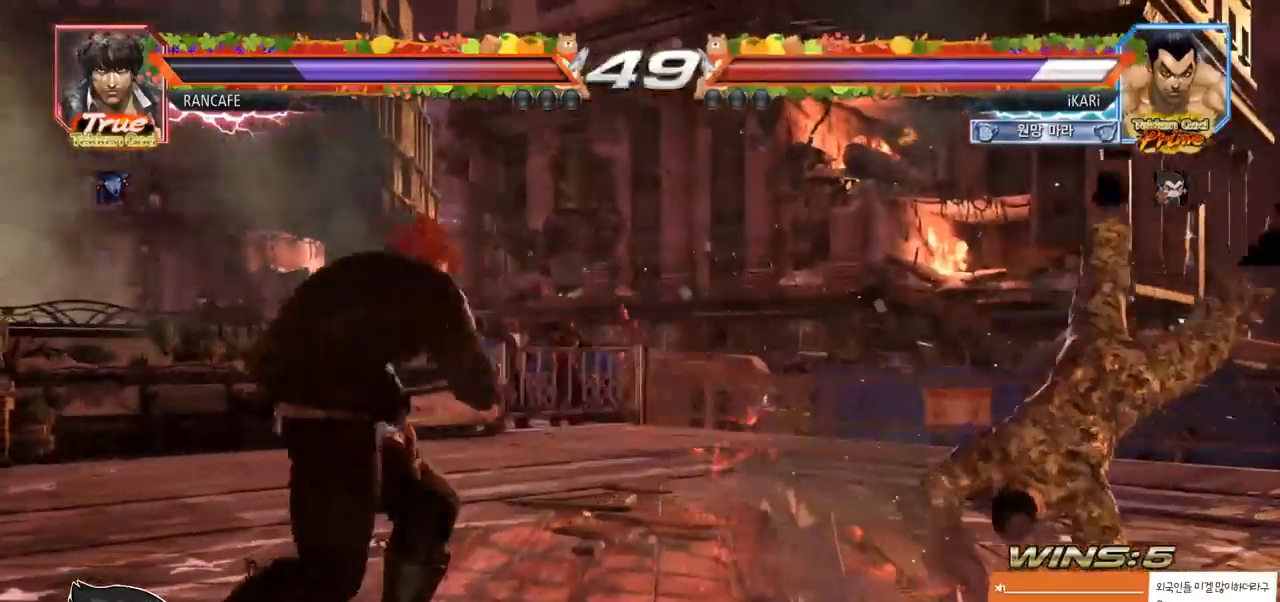
{"dt_ms": 500, "buttons": [], "left_stick": "right", "events": []}
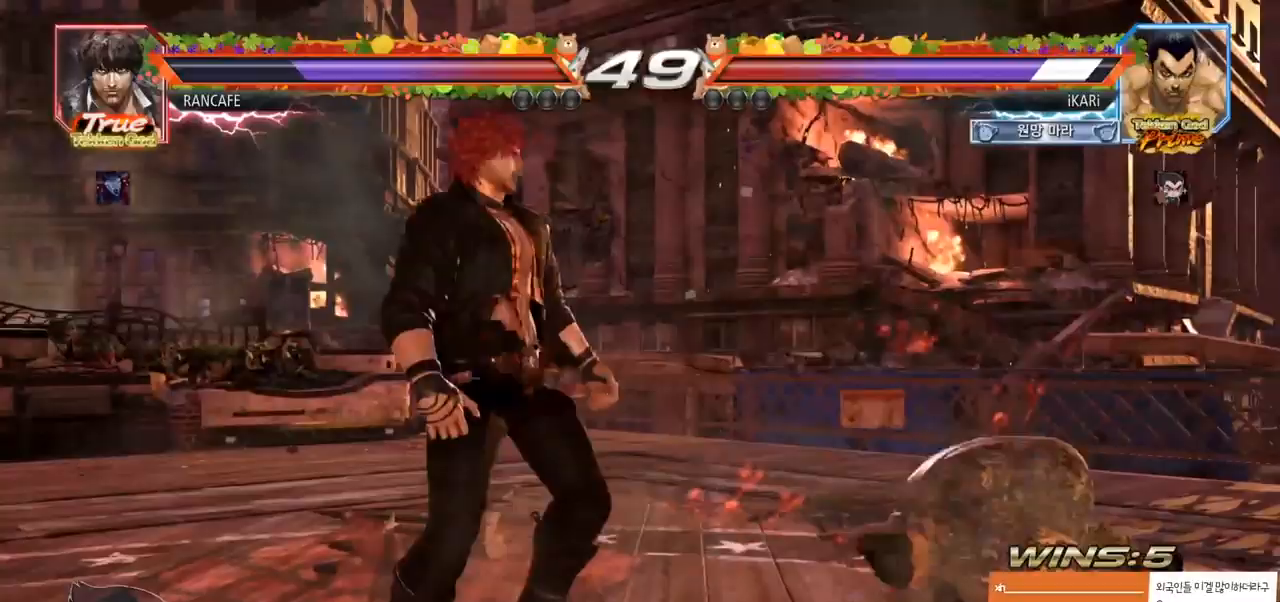
{"dt_ms": 500, "buttons": [], "left_stick": "right", "events": [[50, "left_stick", "center"], [317, "left_stick", "right"], [367, "left_stick", "center"], [417, "left_stick", "right"]]}
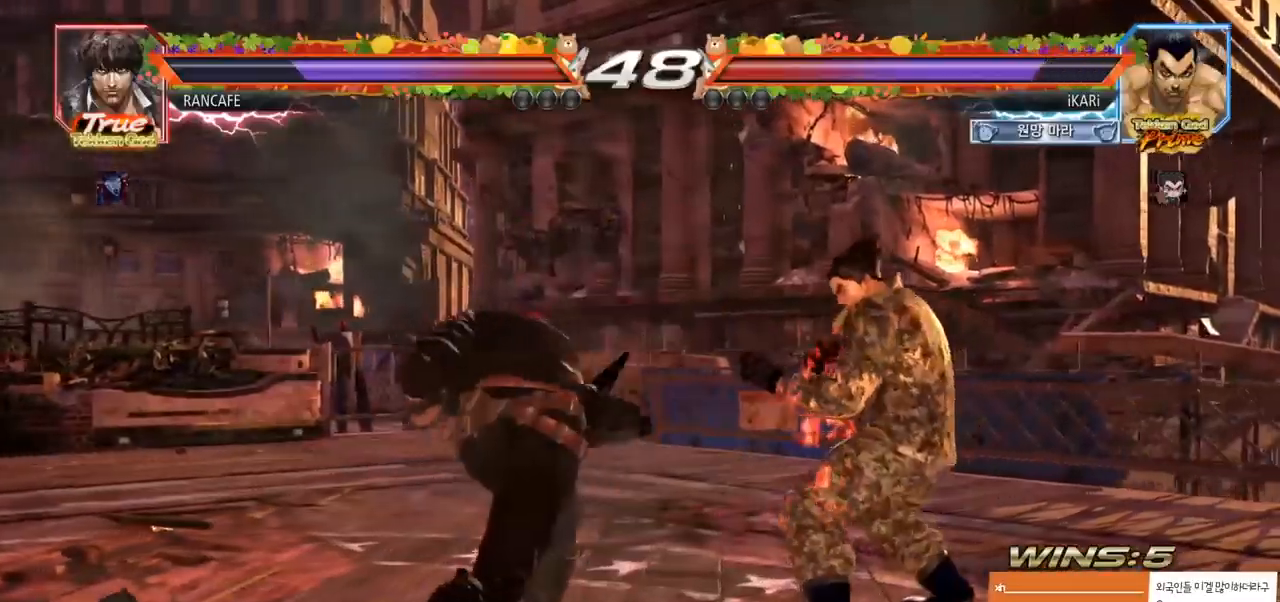
{"dt_ms": 1000, "buttons": [], "left_stick": "left"}
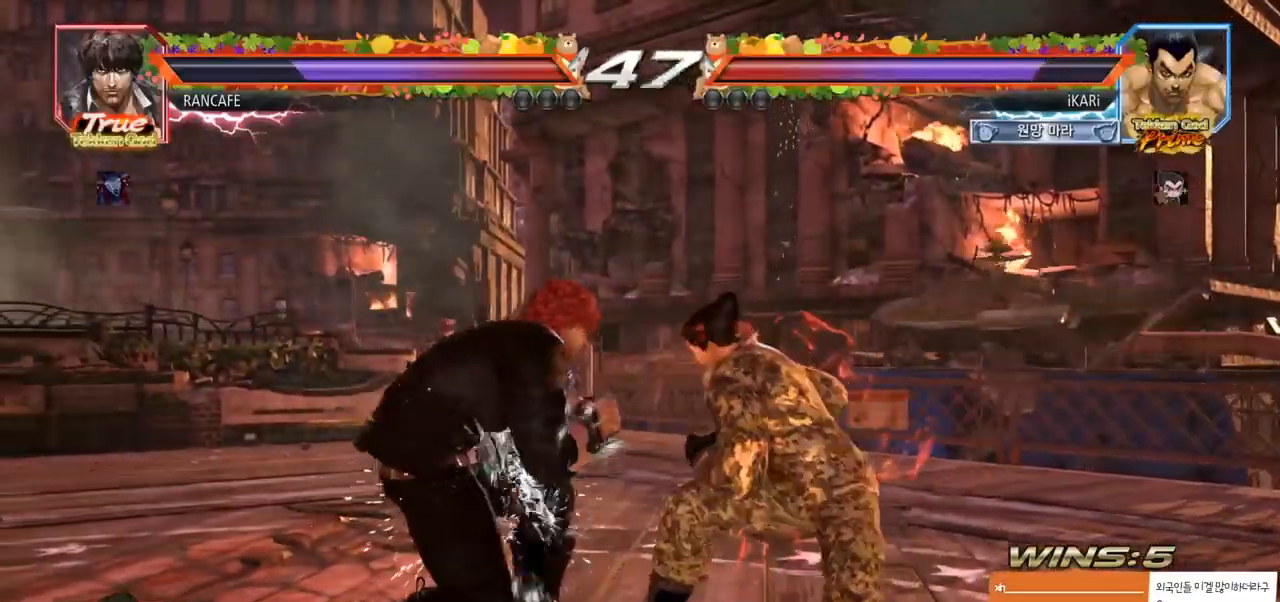
{"dt_ms": 500, "buttons": [], "left_stick": "right", "events": [[67, "left_stick", "center"], [133, "left_stick", "right"]]}
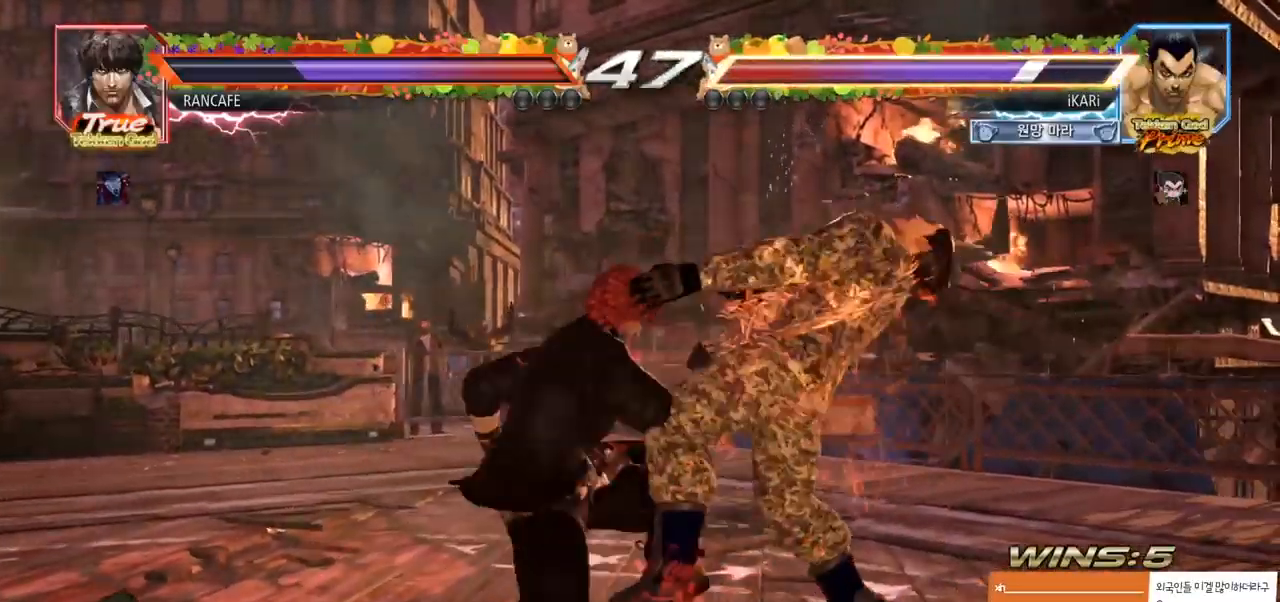
{"dt_ms": 500, "buttons": [], "left_stick": "center", "events": [[250, "left_stick", "center"]]}